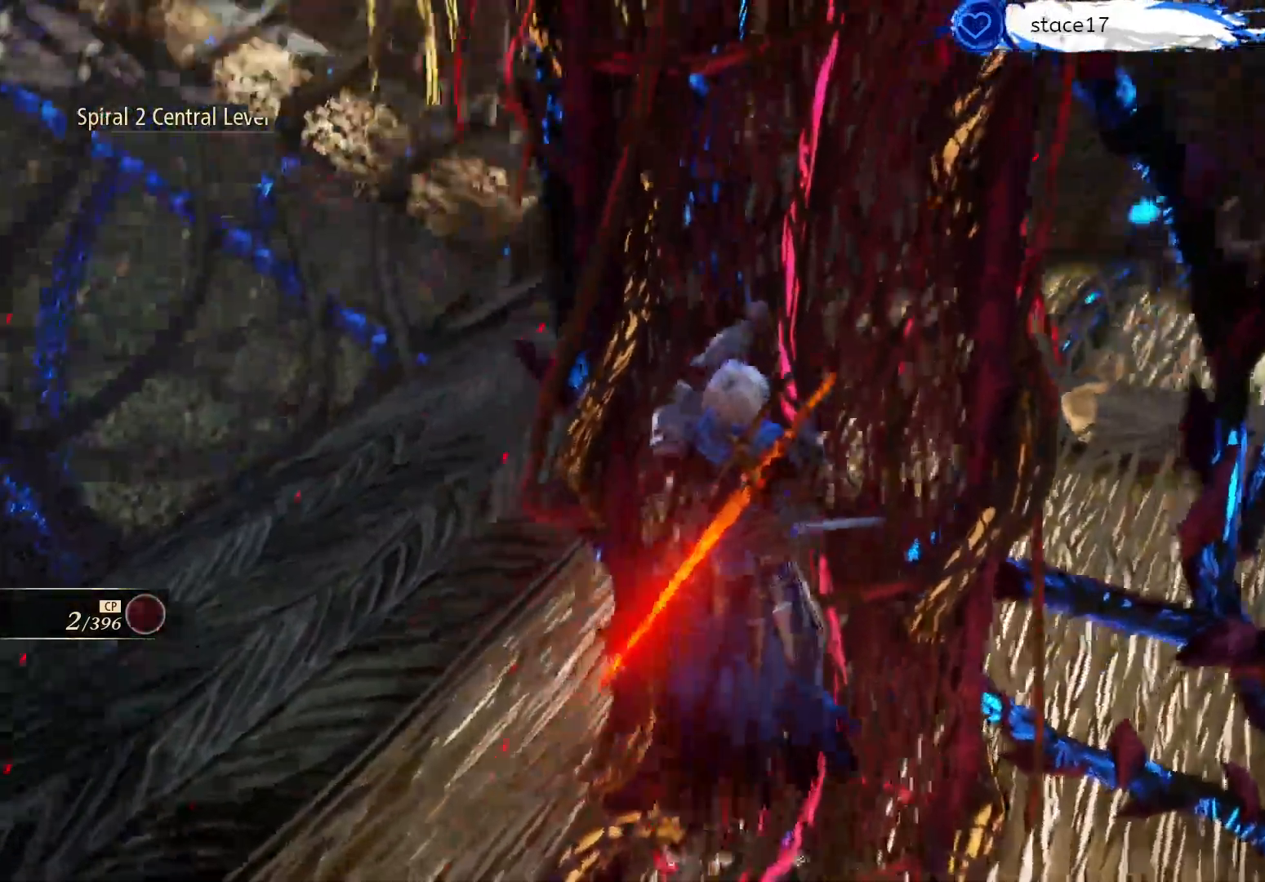
Gameplay with a controller (Xbox layout); each line is a JSON object with the inputs held at the frame after it. "events" lists button and stick changes between this image and that frame as [ms after this image, input, new state], when the widget could be followed in between.
{"buttons": [], "left_stick": "up-left", "right_stick": "center", "events": [[83, "L3", "down"], [233, "L3", "up"], [383, "right_stick", "center"]]}
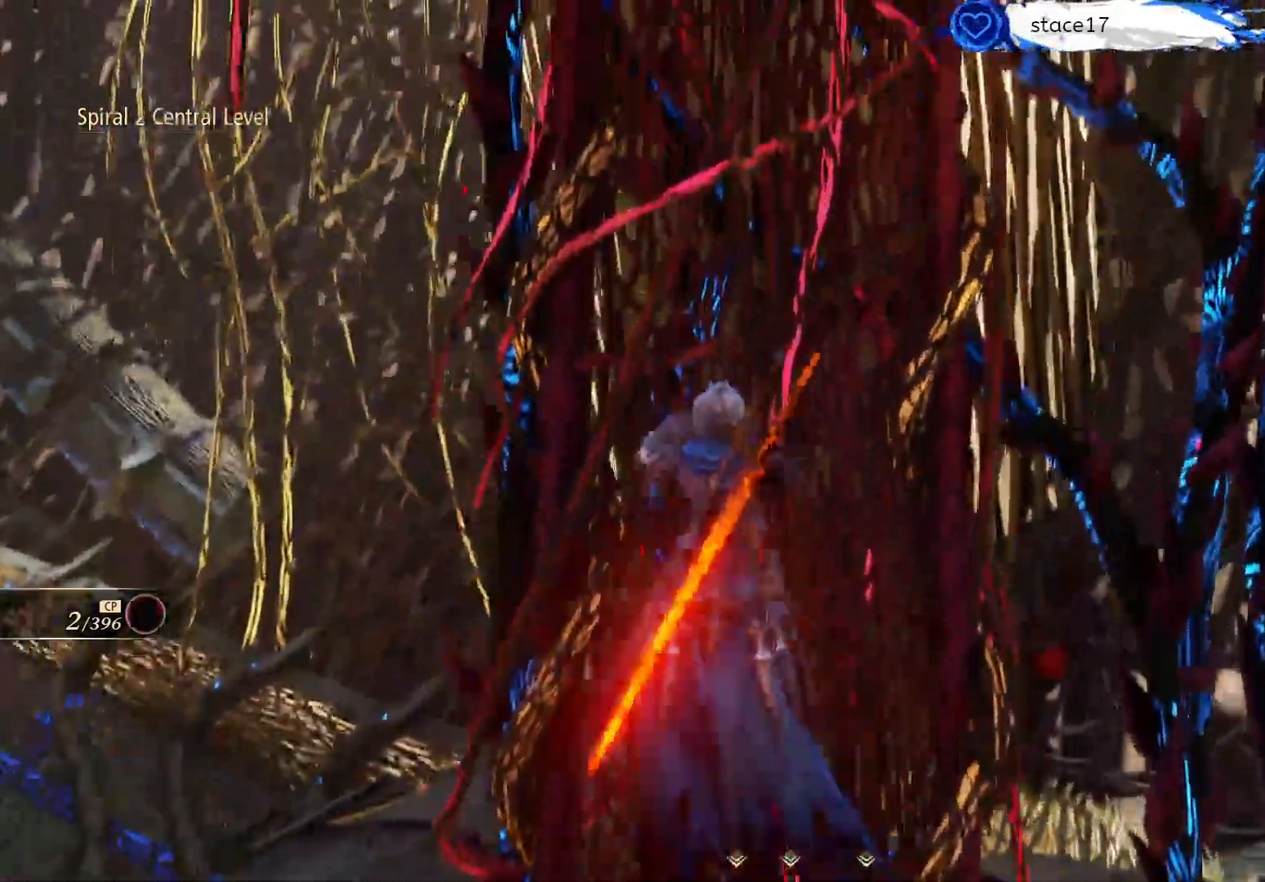
{"buttons": ["L3"], "left_stick": "up", "right_stick": "center", "events": [[217, "left_stick", "up"], [333, "right_stick", "down"], [400, "L3", "down"], [433, "right_stick", "center"]]}
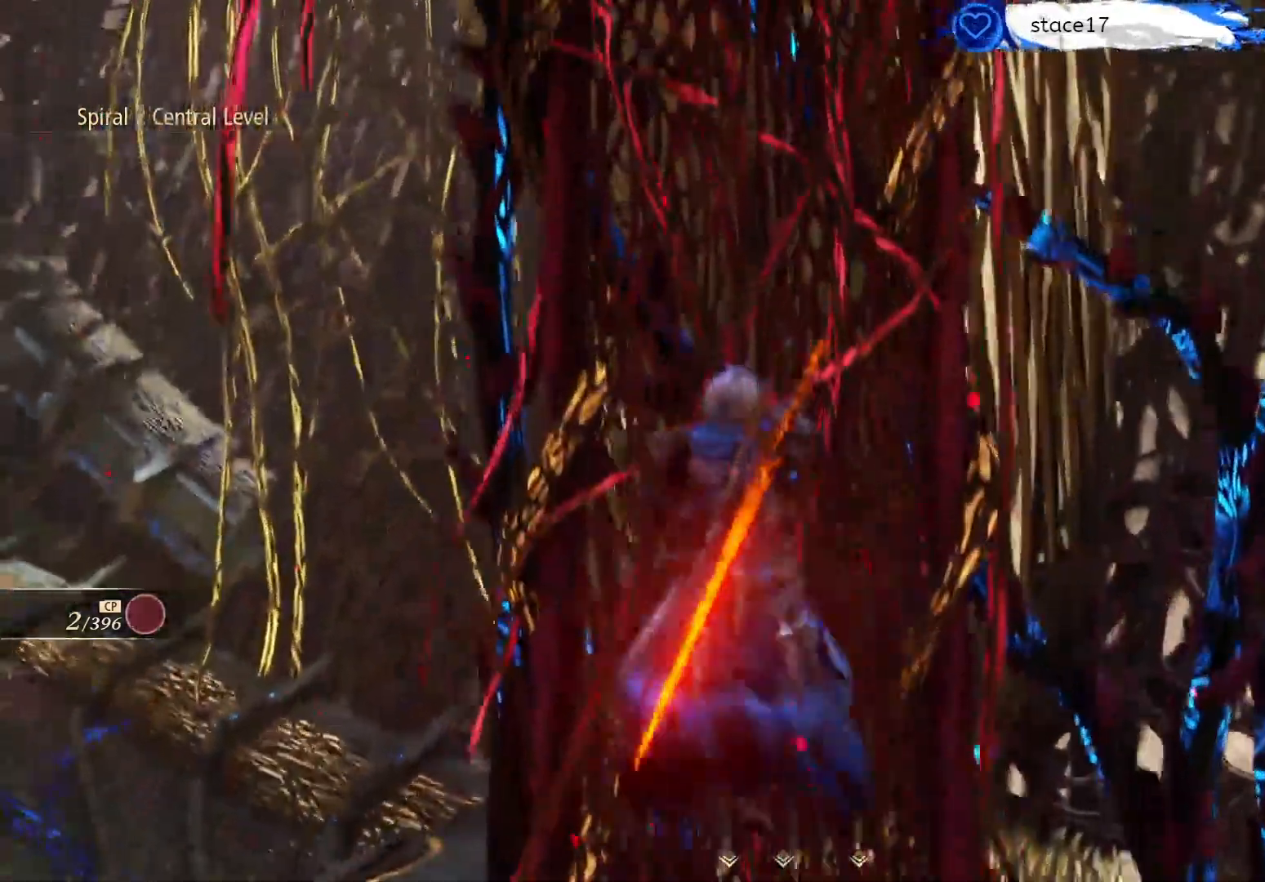
{"buttons": [], "left_stick": "up", "right_stick": "up", "events": [[33, "L3", "up"], [267, "right_stick", "up"]]}
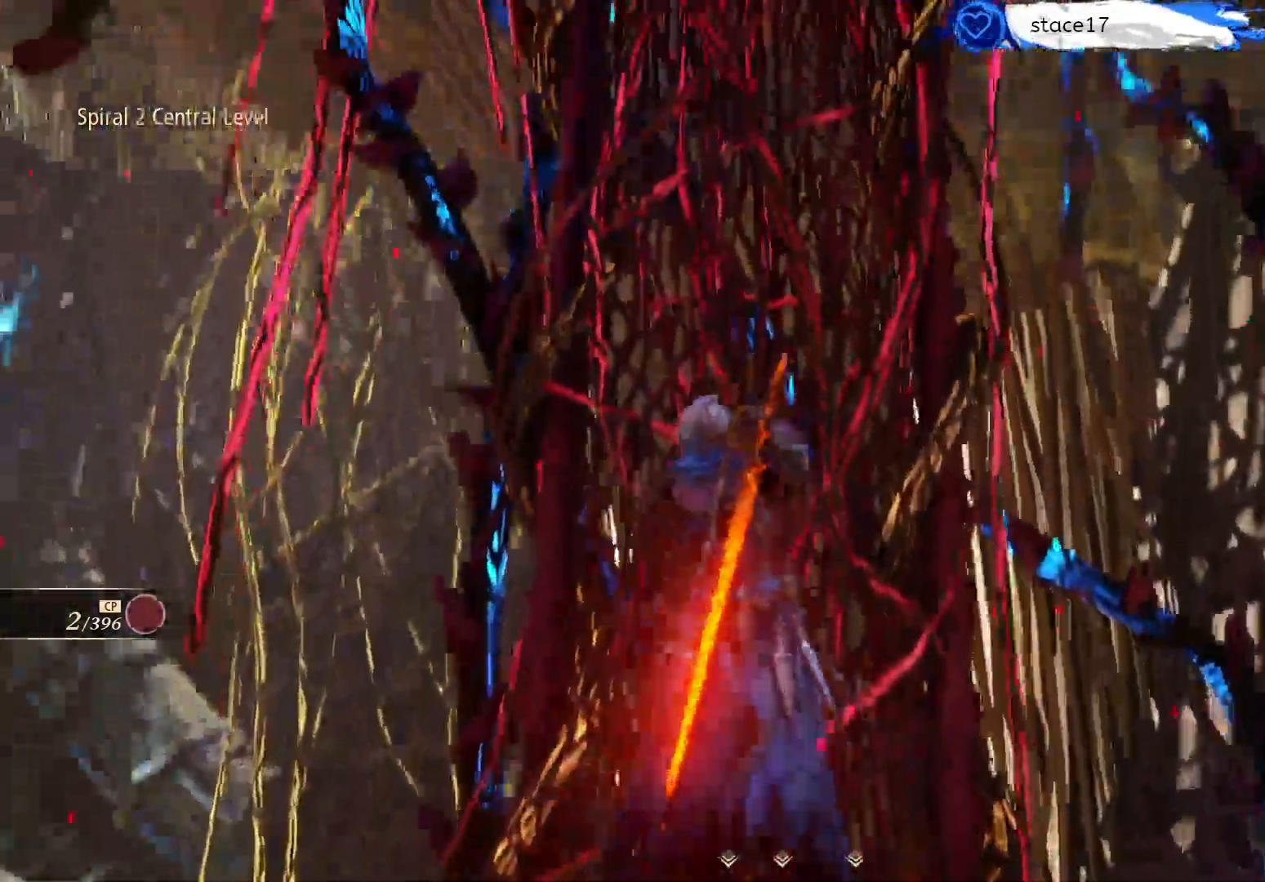
{"buttons": [], "left_stick": "up", "right_stick": "down", "events": [[233, "L3", "down"], [283, "right_stick", "center"], [367, "L3", "up"], [483, "right_stick", "down"]]}
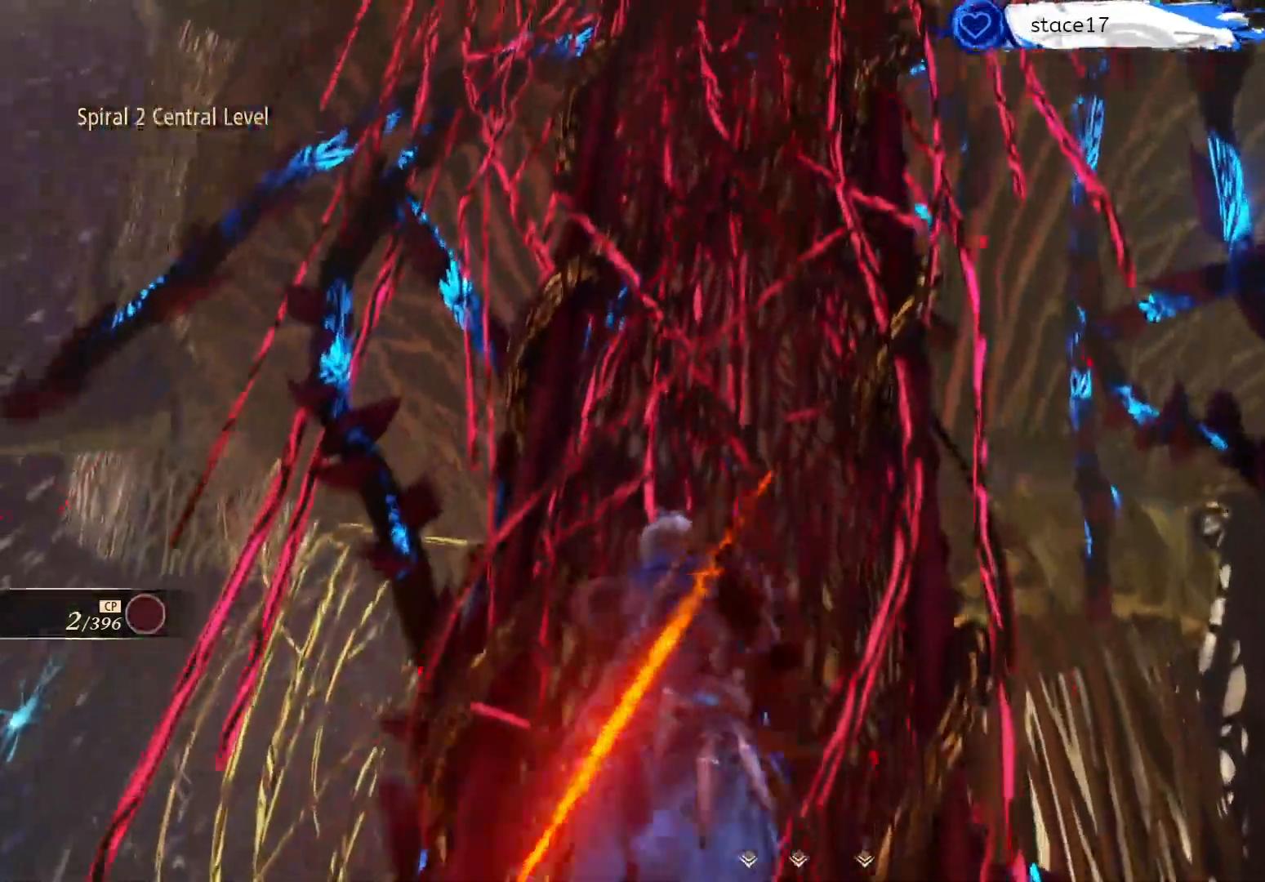
{"buttons": [], "left_stick": "up", "right_stick": "center", "events": [[283, "right_stick", "center"]]}
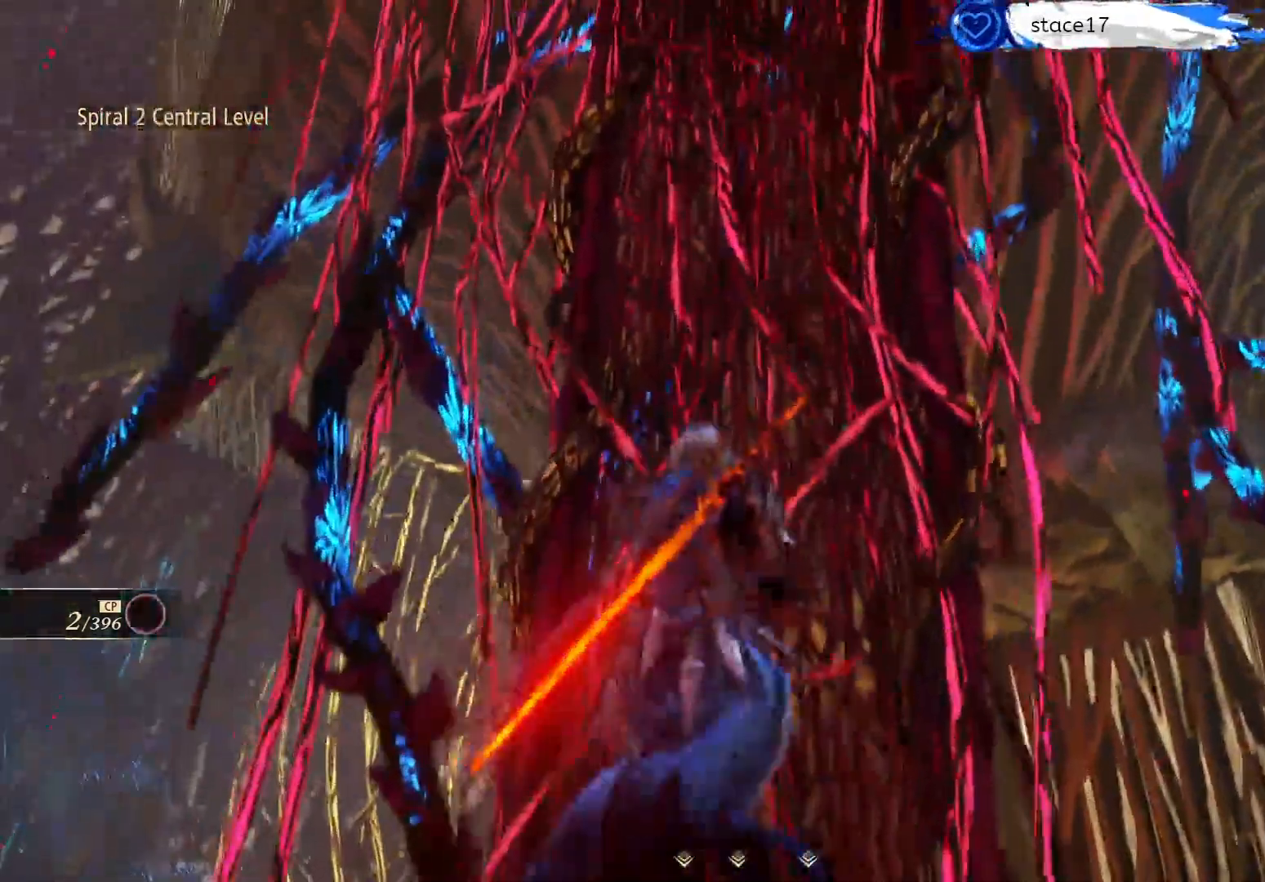
{"buttons": [], "left_stick": "up", "right_stick": "center", "events": []}
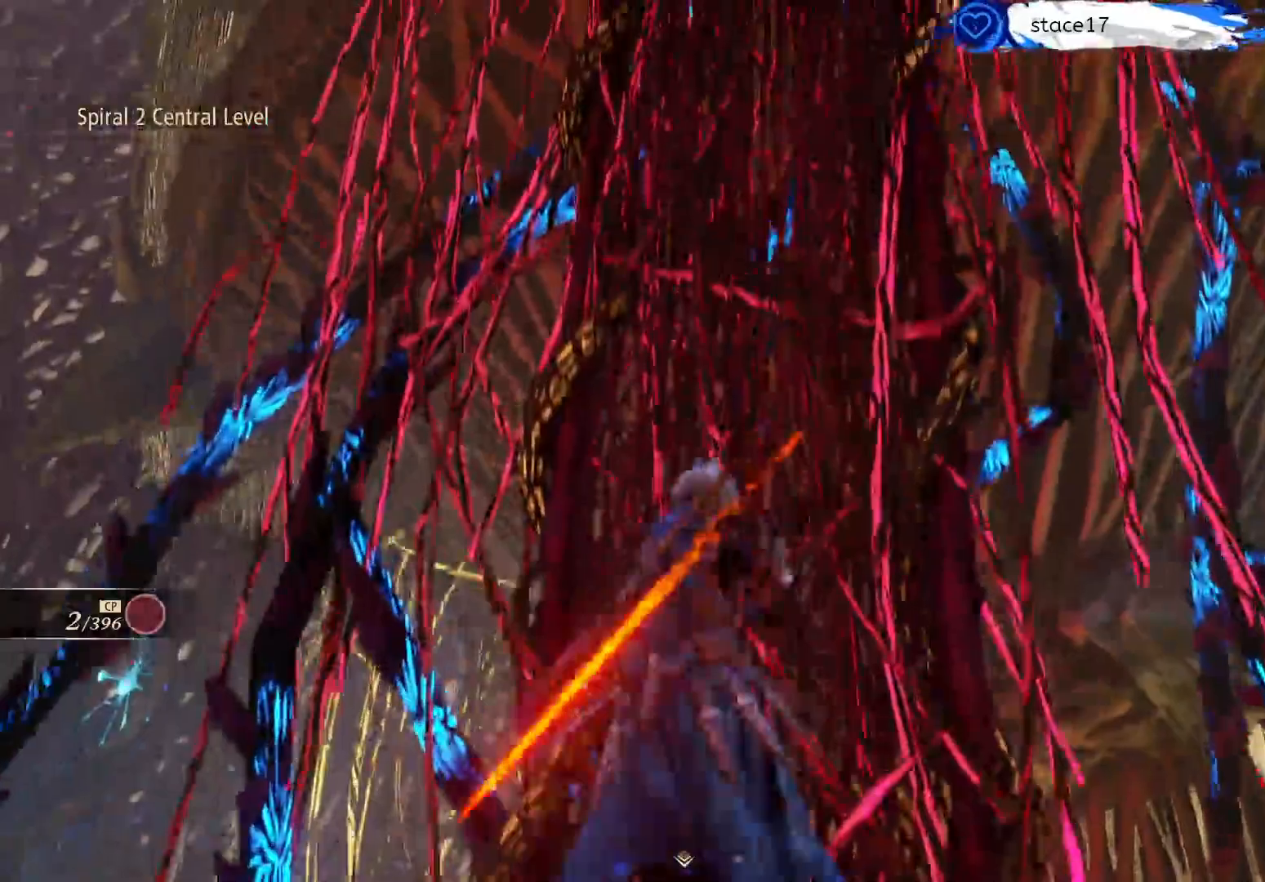
{"buttons": [], "left_stick": "up", "right_stick": "center", "events": []}
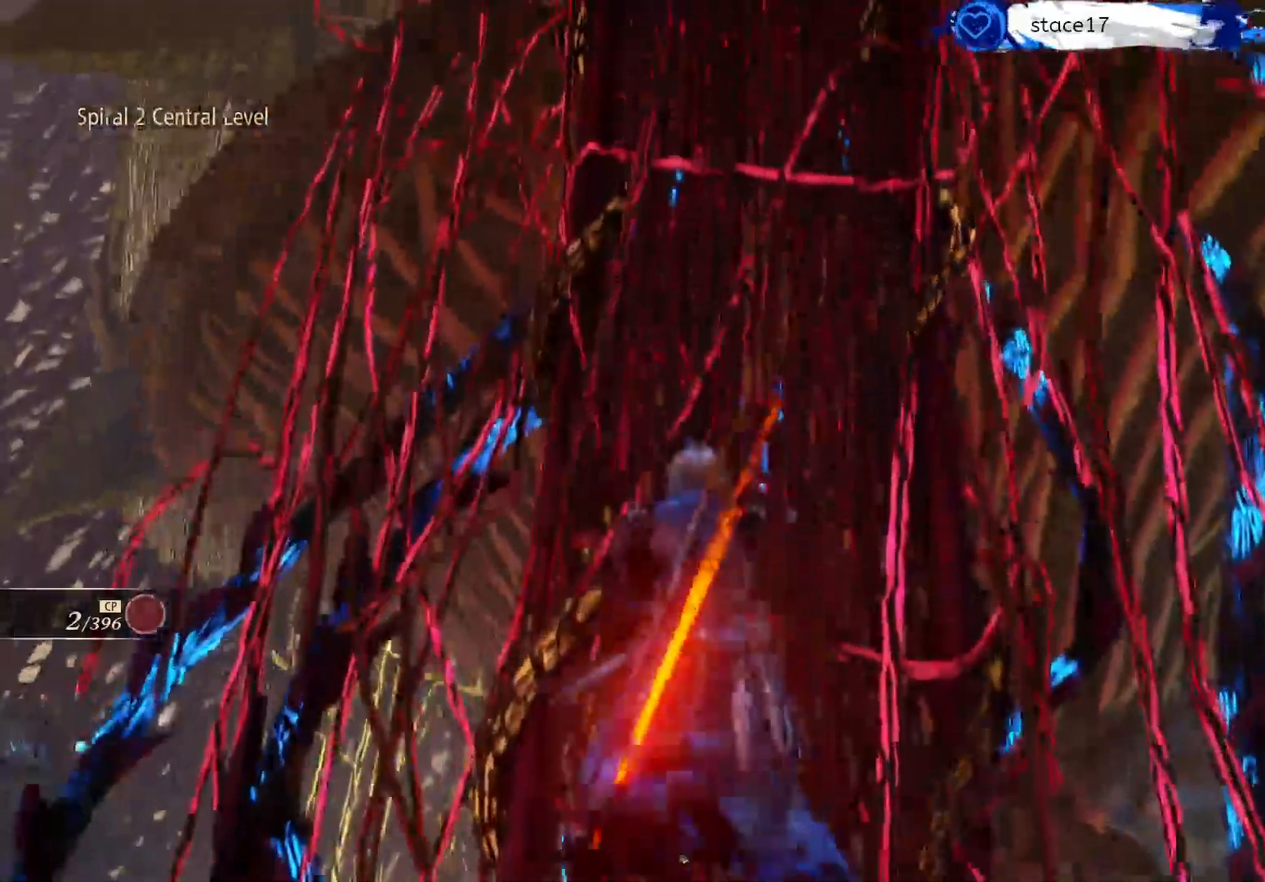
{"buttons": [], "left_stick": "up", "right_stick": "center", "events": []}
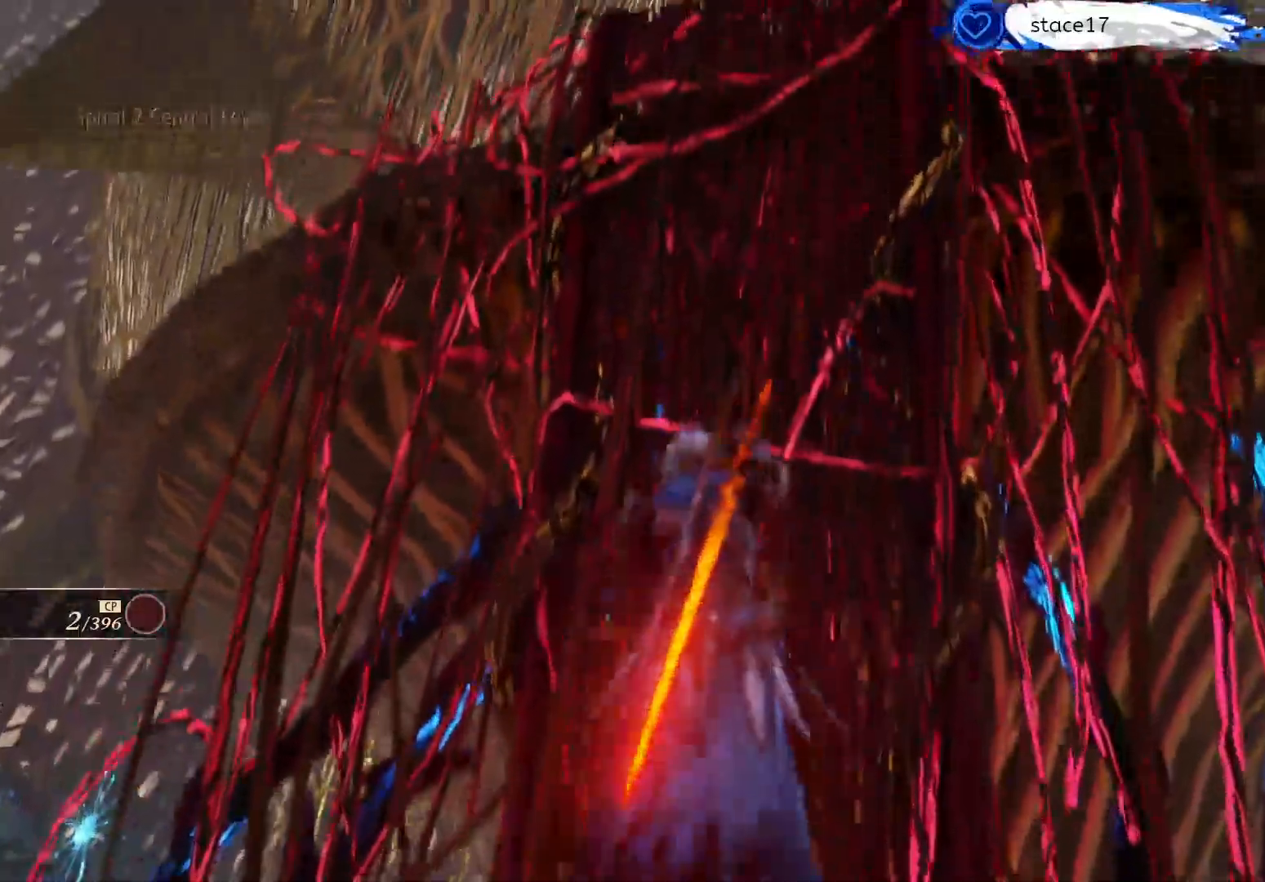
{"buttons": [], "left_stick": "up", "right_stick": "center", "events": [[50, "right_stick", "down"], [317, "right_stick", "center"]]}
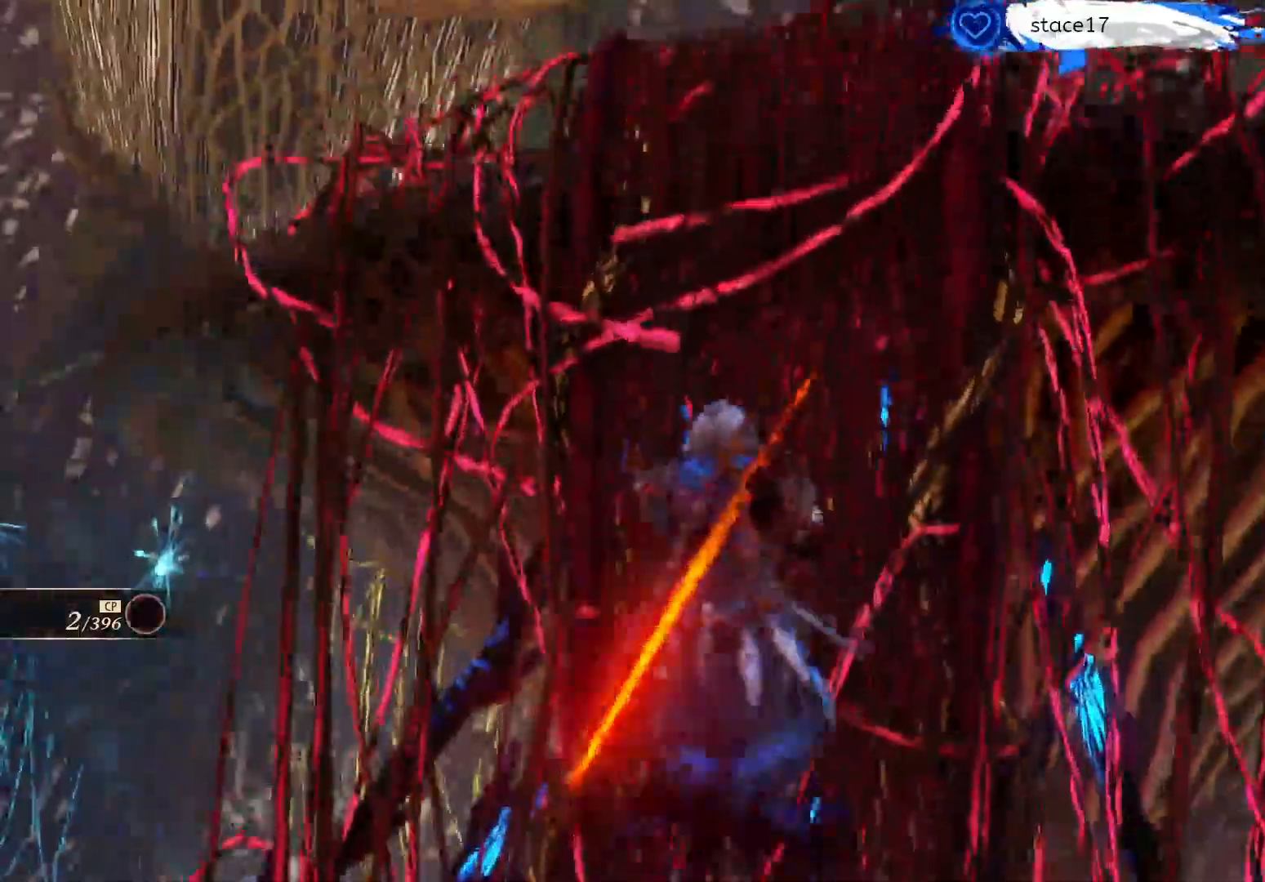
{"buttons": [], "left_stick": "up", "right_stick": "center", "events": [[50, "right_stick", "down"], [433, "right_stick", "center"]]}
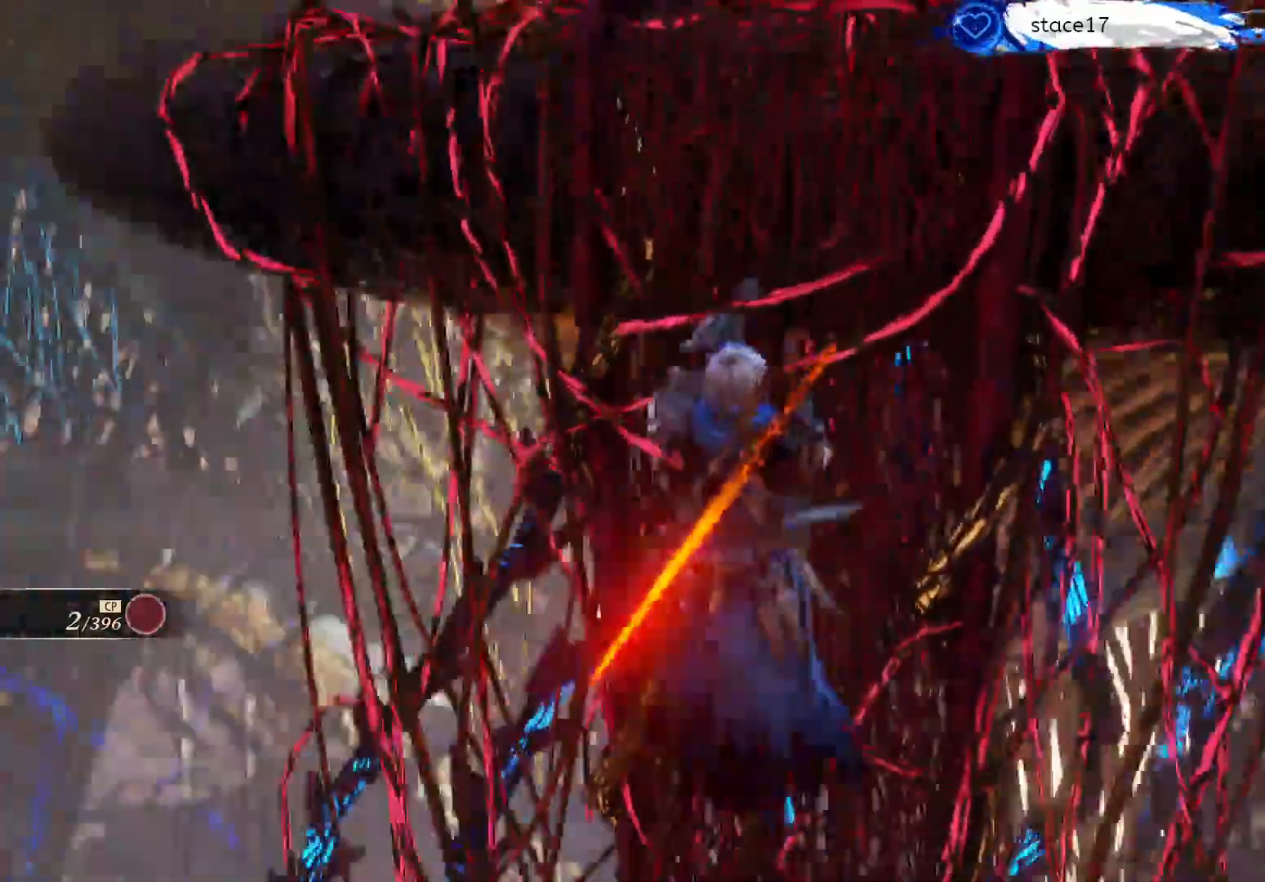
{"buttons": [], "left_stick": "up", "right_stick": "center", "events": []}
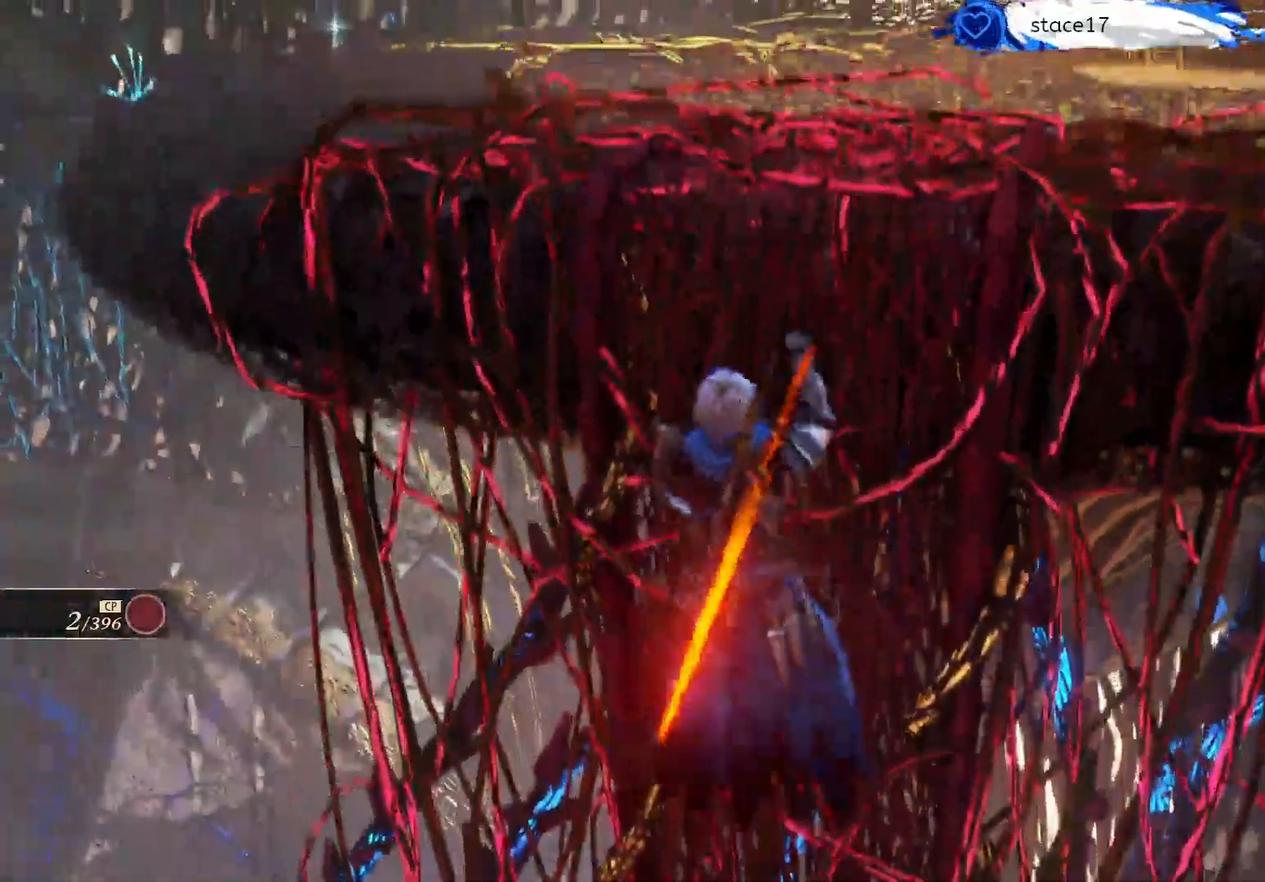
{"buttons": [], "left_stick": "up", "right_stick": "center", "events": [[33, "right_stick", "up"], [183, "right_stick", "center"]]}
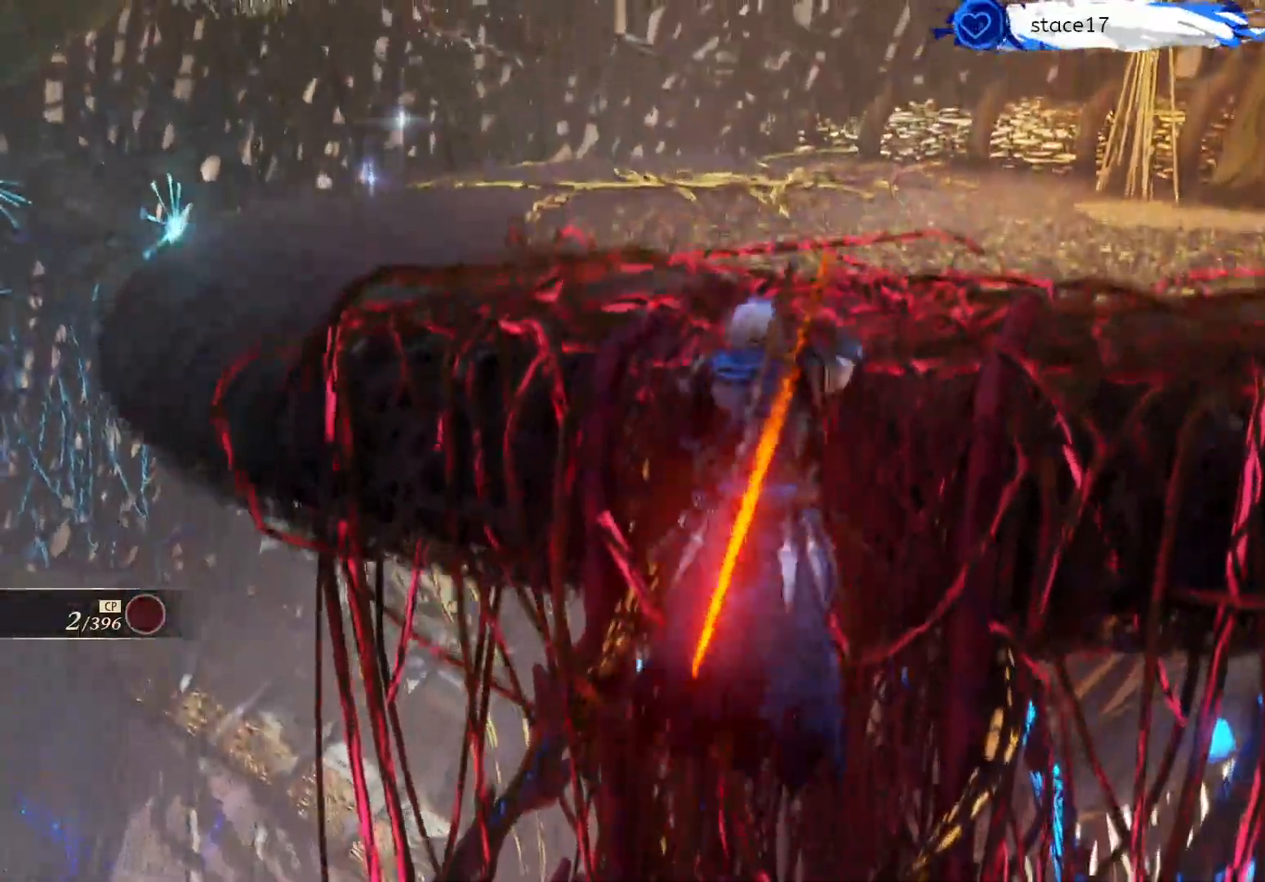
{"buttons": [], "left_stick": "up", "right_stick": "center", "events": [[83, "right_stick", "right"], [317, "right_stick", "center"]]}
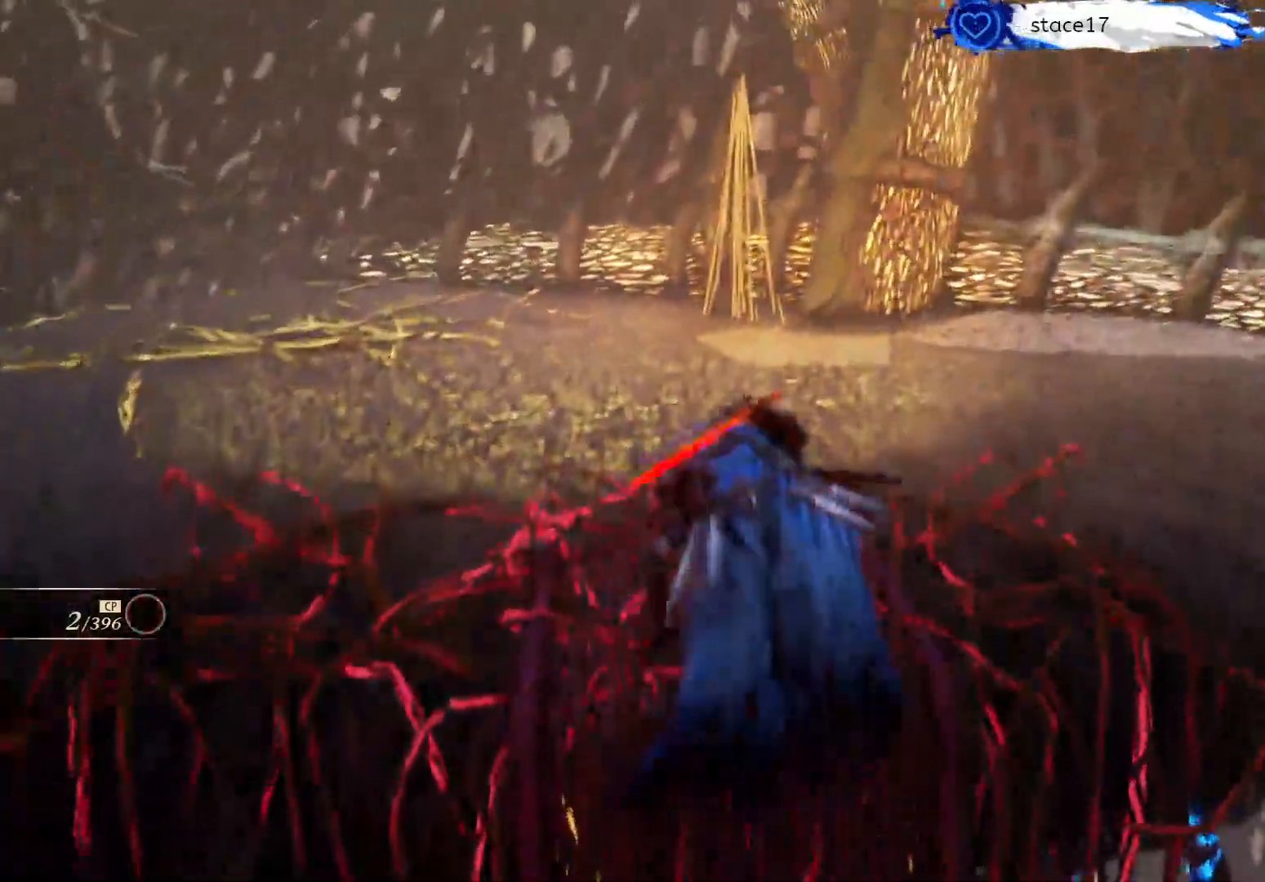
{"buttons": [], "left_stick": "up", "right_stick": "left", "events": [[133, "right_stick", "right"], [317, "right_stick", "left"]]}
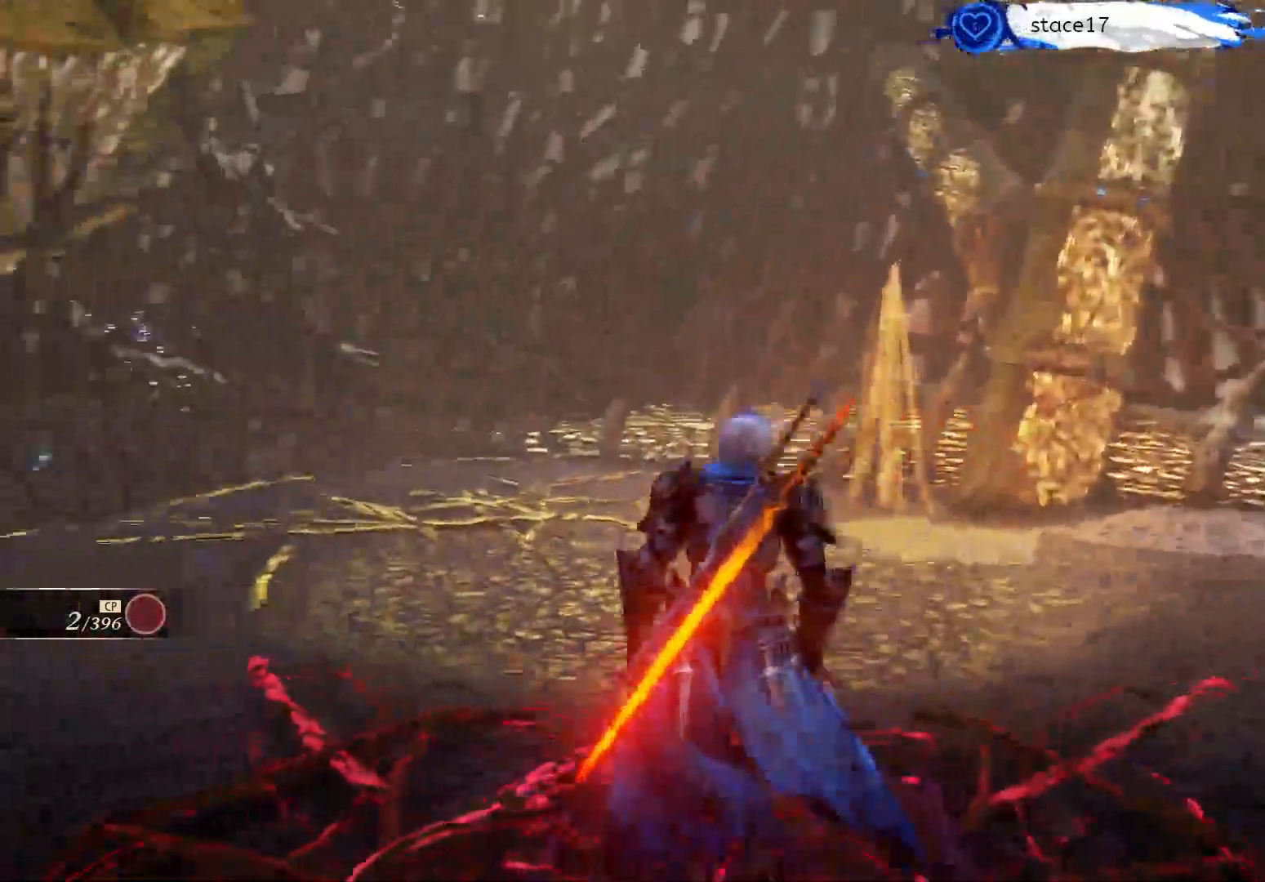
{"buttons": [], "left_stick": "up", "right_stick": "center", "events": [[400, "right_stick", "center"]]}
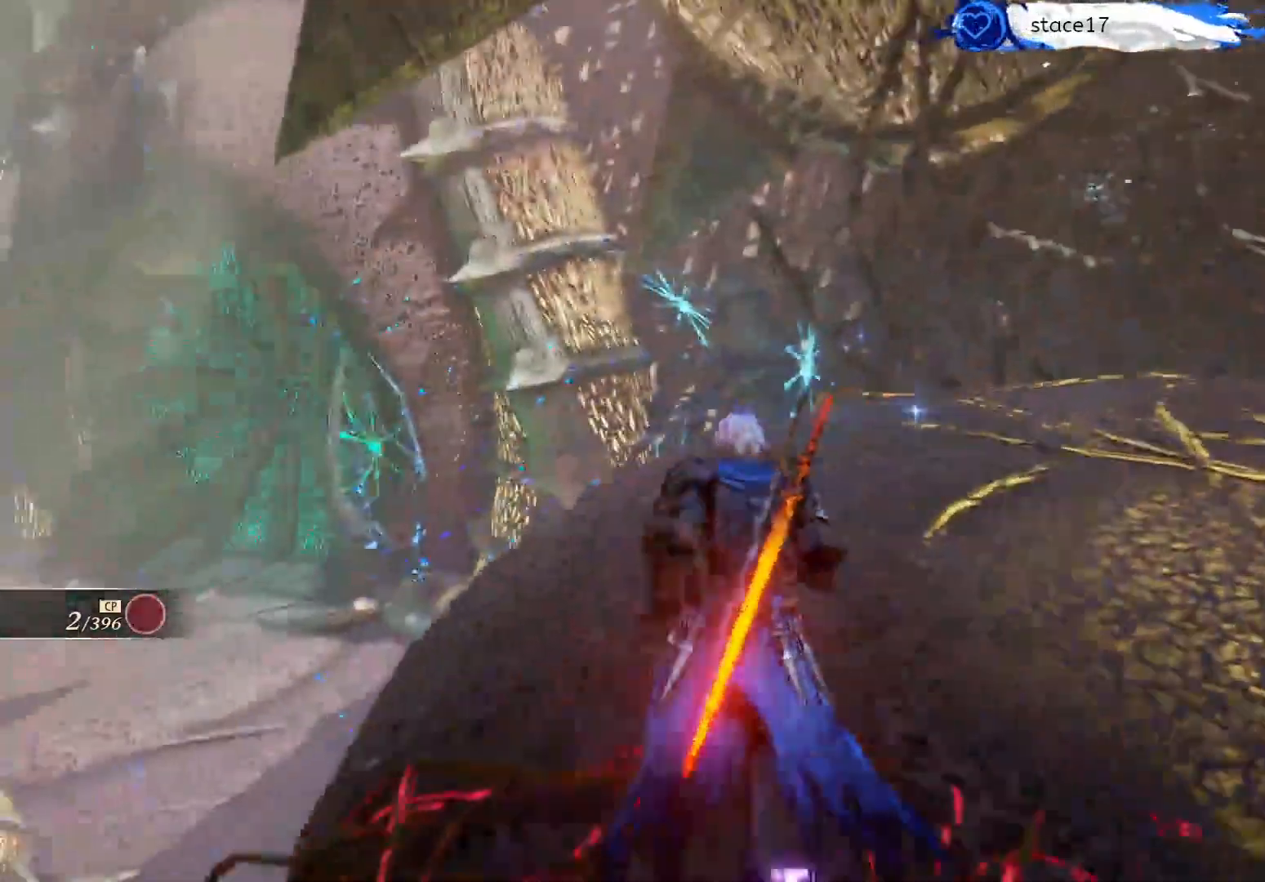
{"buttons": [], "left_stick": "up", "right_stick": "down", "events": [[217, "right_stick", "down"]]}
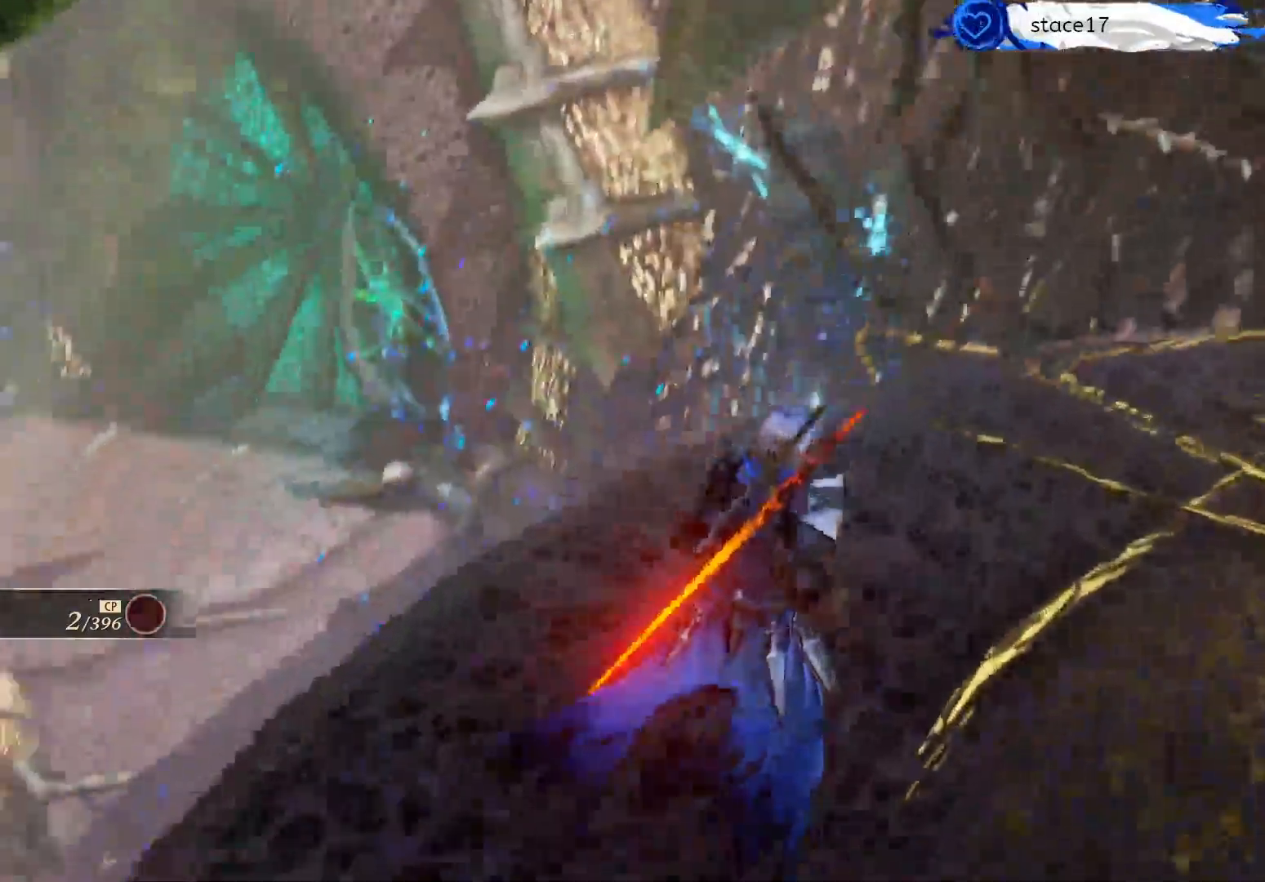
{"buttons": [], "left_stick": "up", "right_stick": "down-left", "events": [[33, "right_stick", "down-left"], [367, "A", "down"], [483, "A", "up"]]}
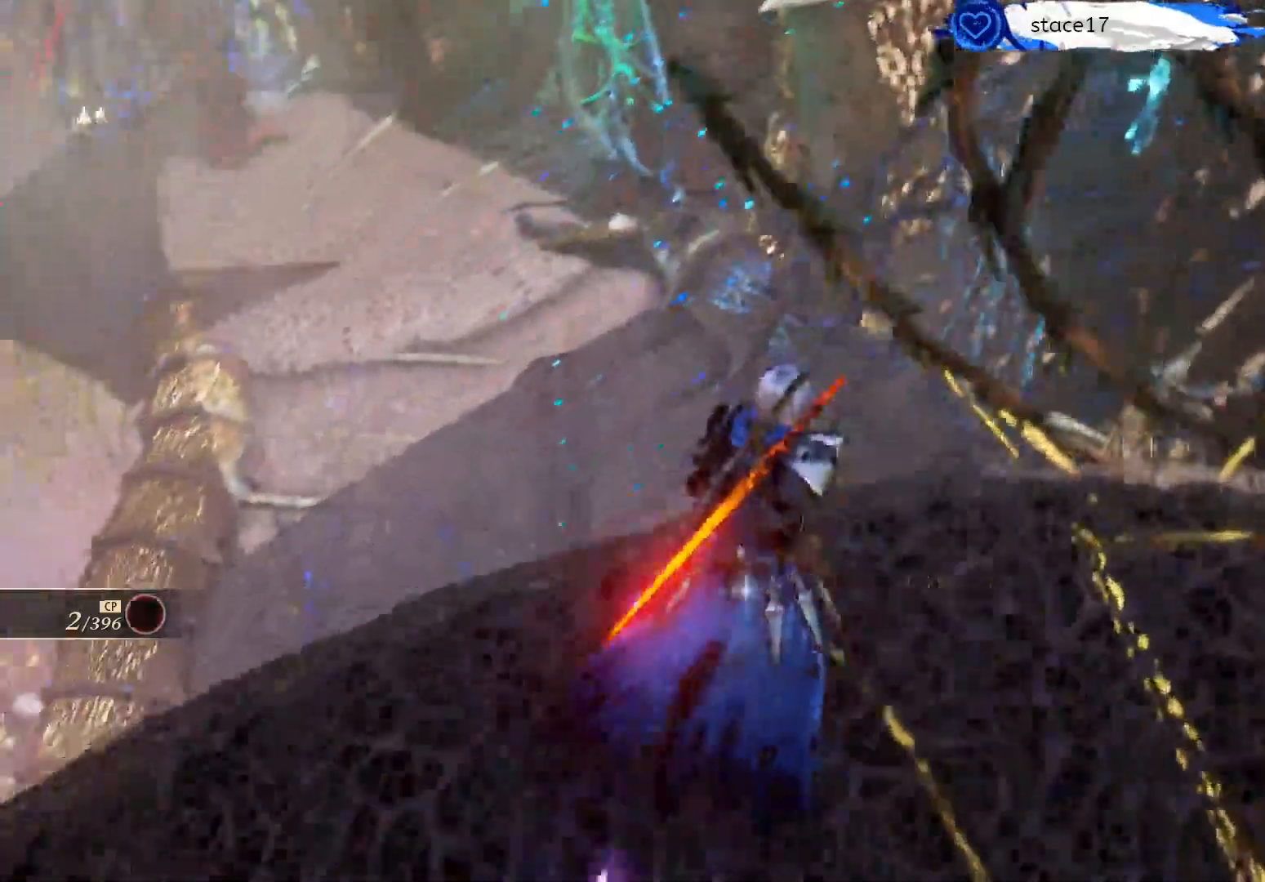
{"buttons": [], "left_stick": "down", "right_stick": "left", "events": [[50, "A", "down"], [83, "left_stick", "down-left"], [150, "A", "up"], [233, "right_stick", "left"], [400, "left_stick", "down"]]}
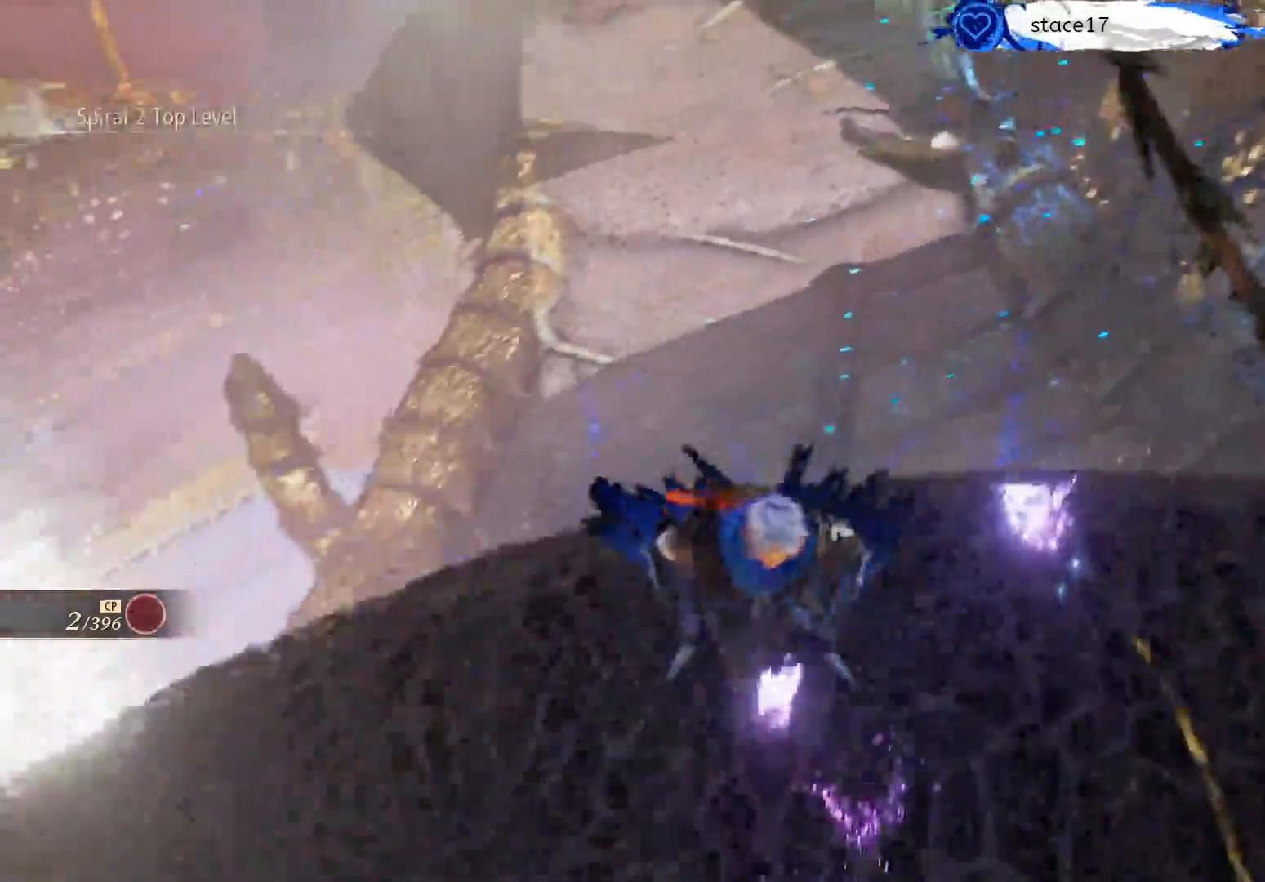
{"buttons": [], "left_stick": "down", "right_stick": "up-left", "events": [[317, "right_stick", "up-left"]]}
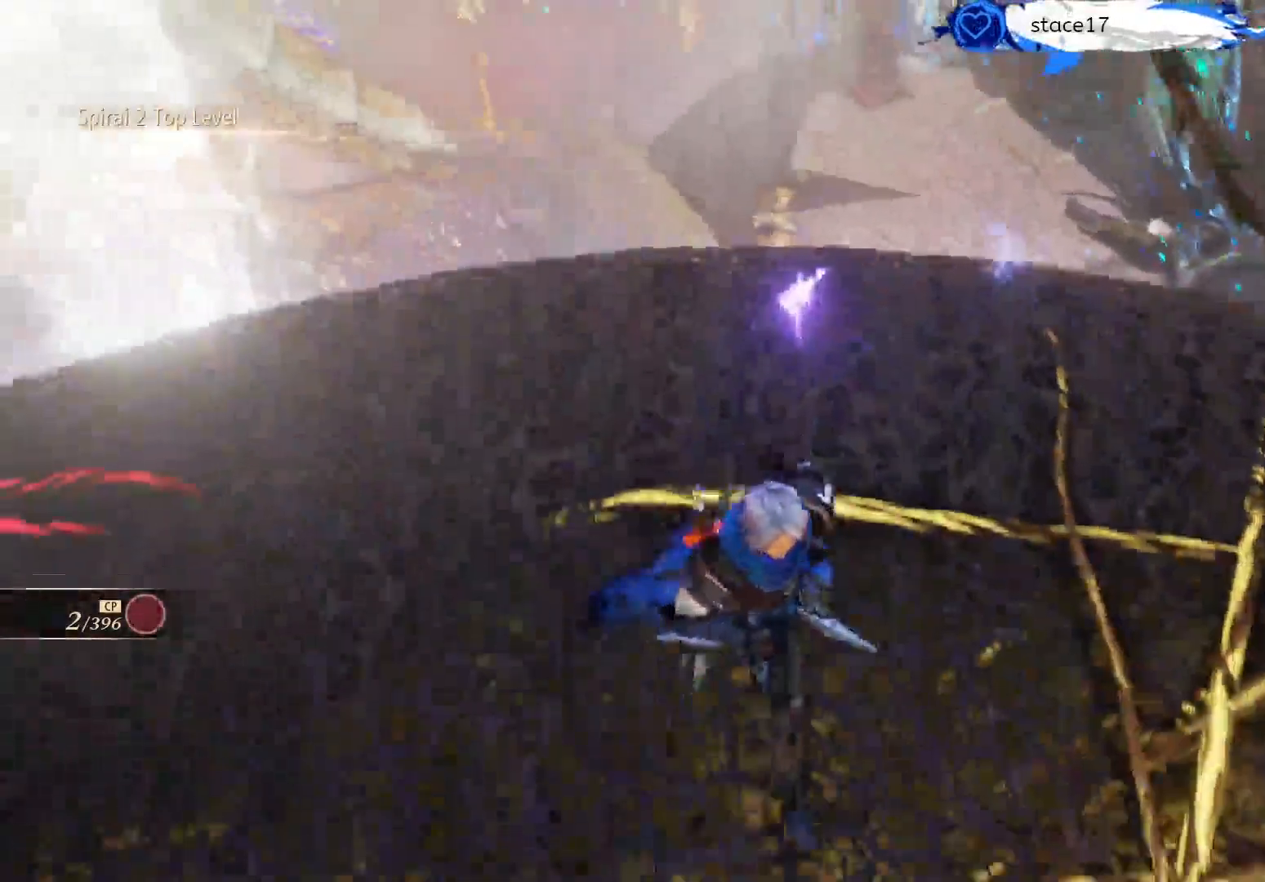
{"buttons": [], "left_stick": "center", "right_stick": "center", "events": [[17, "right_stick", "center"], [67, "left_stick", "up-right"], [217, "left_stick", "up"], [300, "START", "down"], [417, "START", "up"], [417, "left_stick", "center"]]}
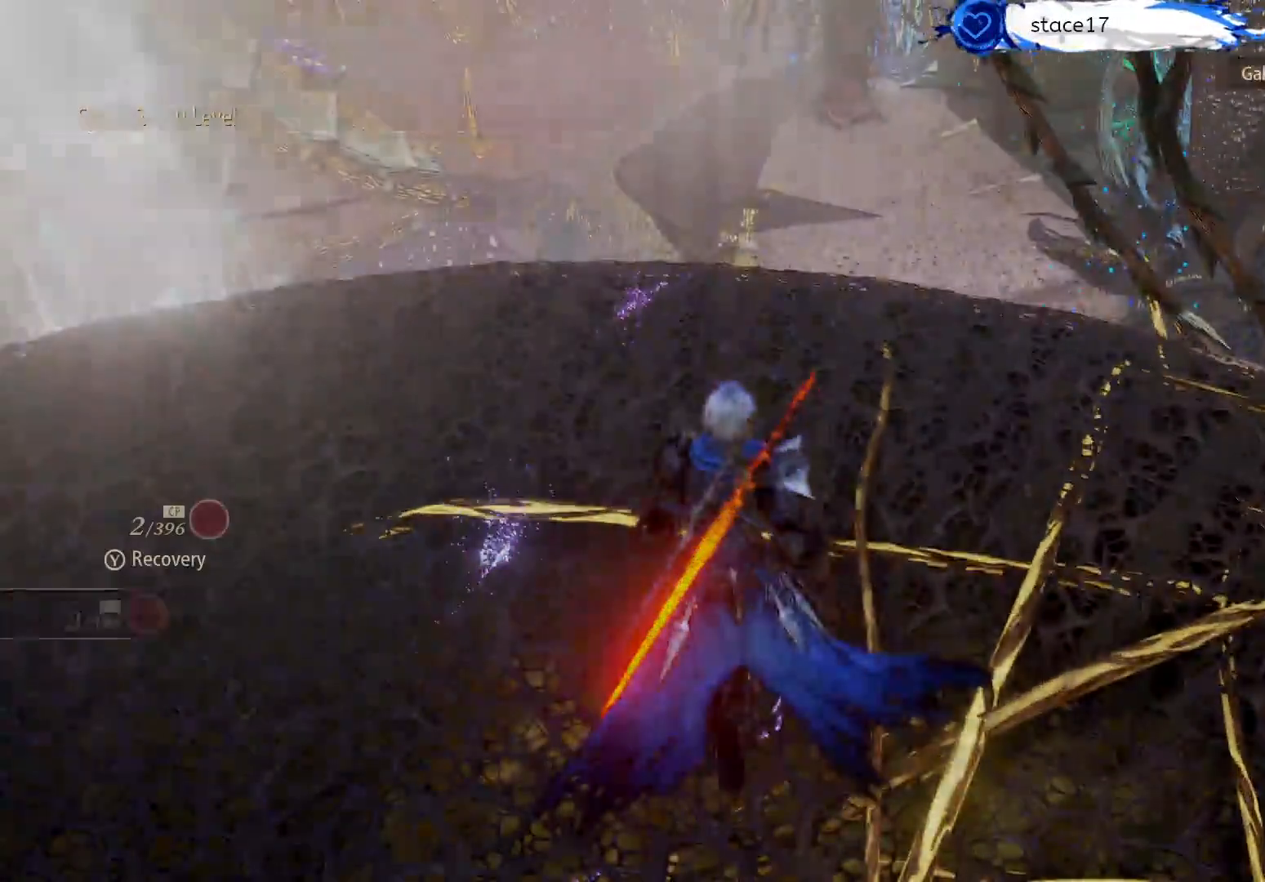
{"buttons": ["DPAD_RIGHT"], "left_stick": "center", "right_stick": "center", "events": [[500, "DPAD_RIGHT", "down"]]}
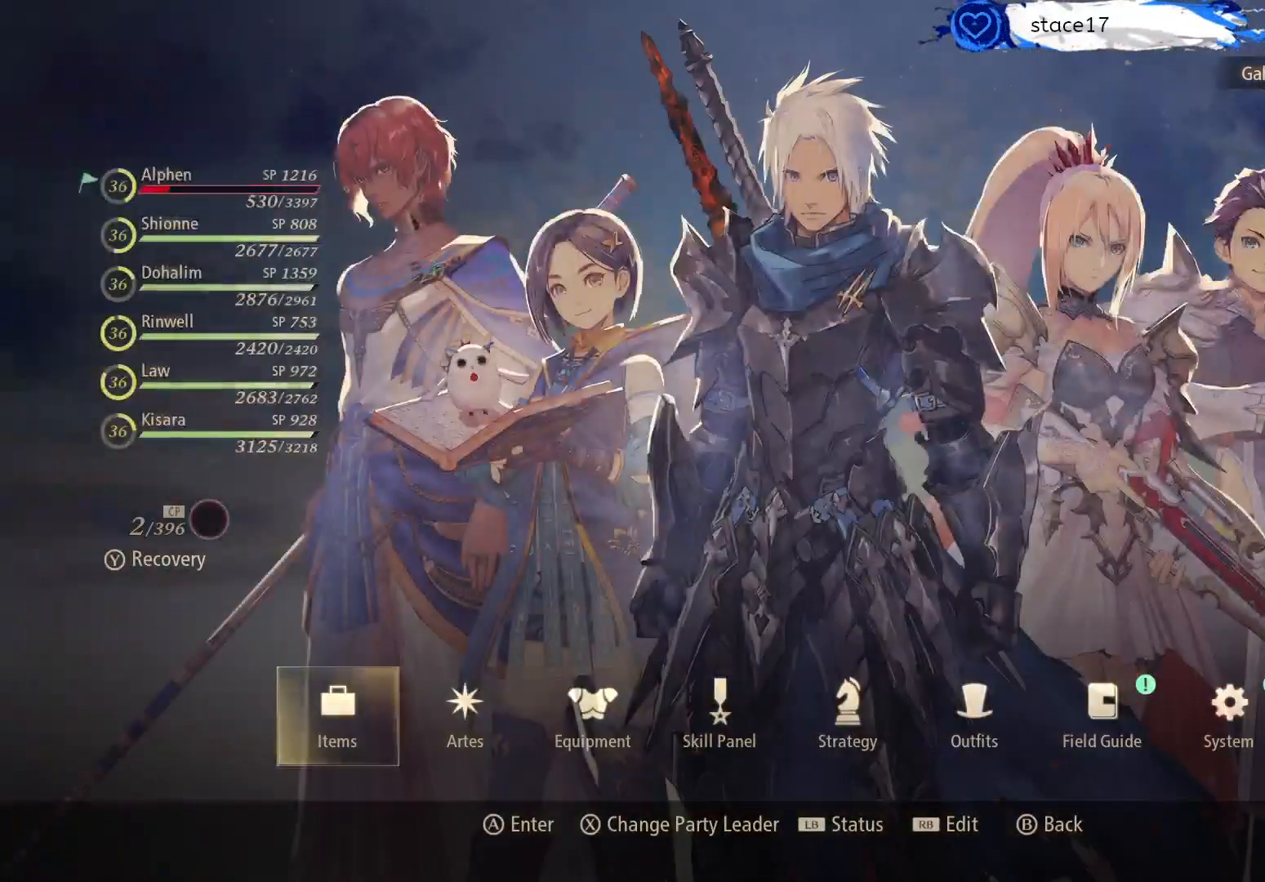
{"buttons": ["A"], "left_stick": "center", "right_stick": "center", "events": [[150, "DPAD_RIGHT", "up"], [283, "DPAD_LEFT", "down"], [383, "A", "down"], [417, "DPAD_LEFT", "up"]]}
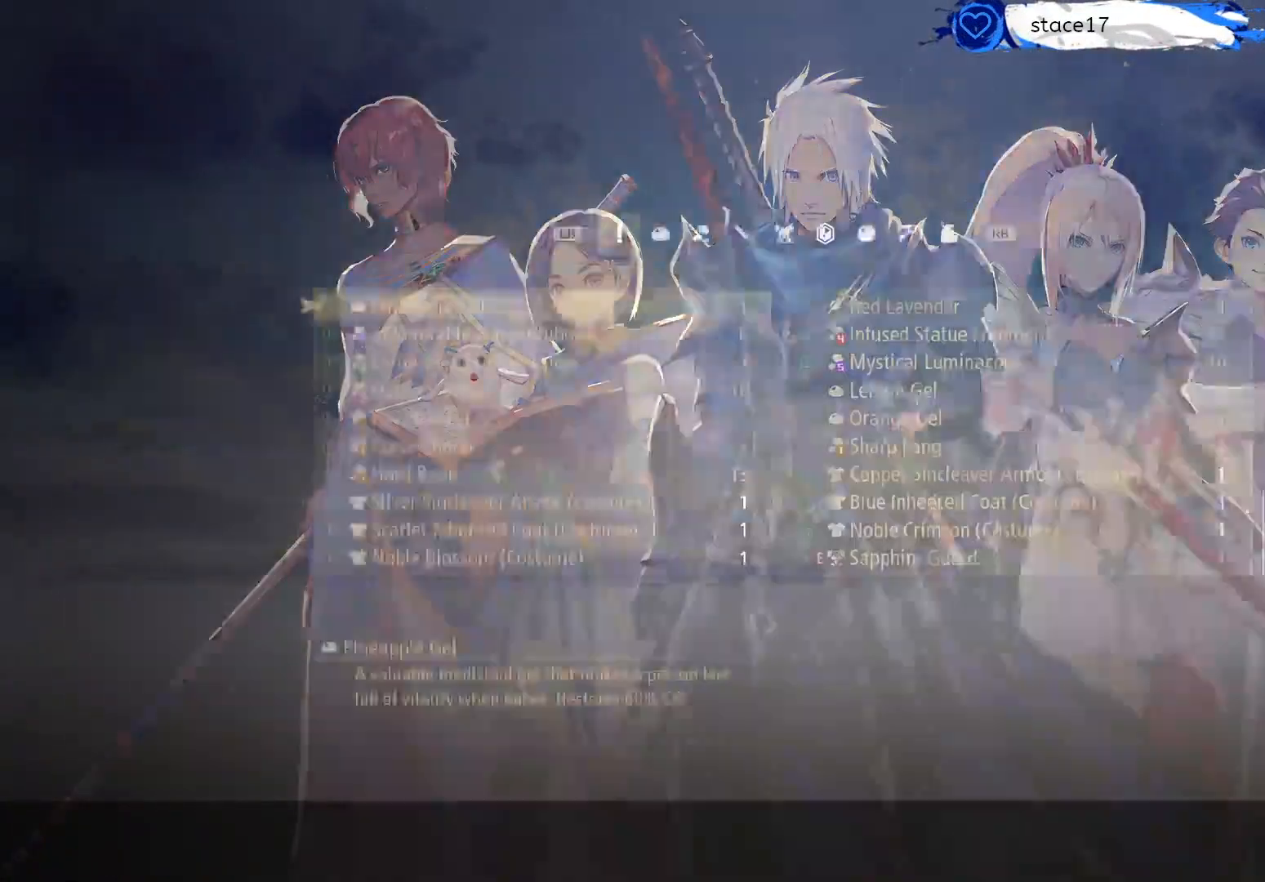
{"buttons": [], "left_stick": "center", "right_stick": "center", "events": [[33, "A", "up"]]}
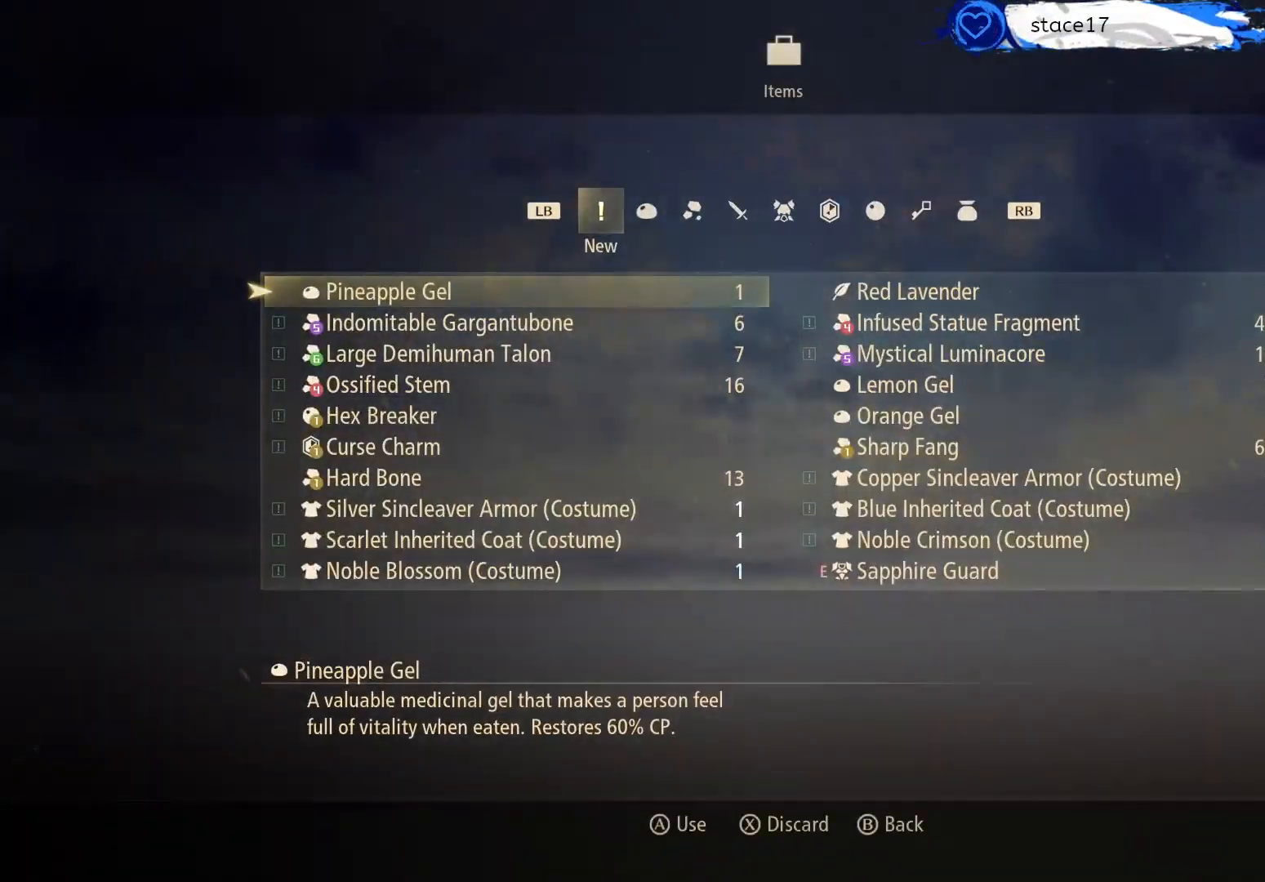
{"buttons": [], "left_stick": "center", "right_stick": "center", "events": [[133, "R1", "down"], [300, "R1", "up"]]}
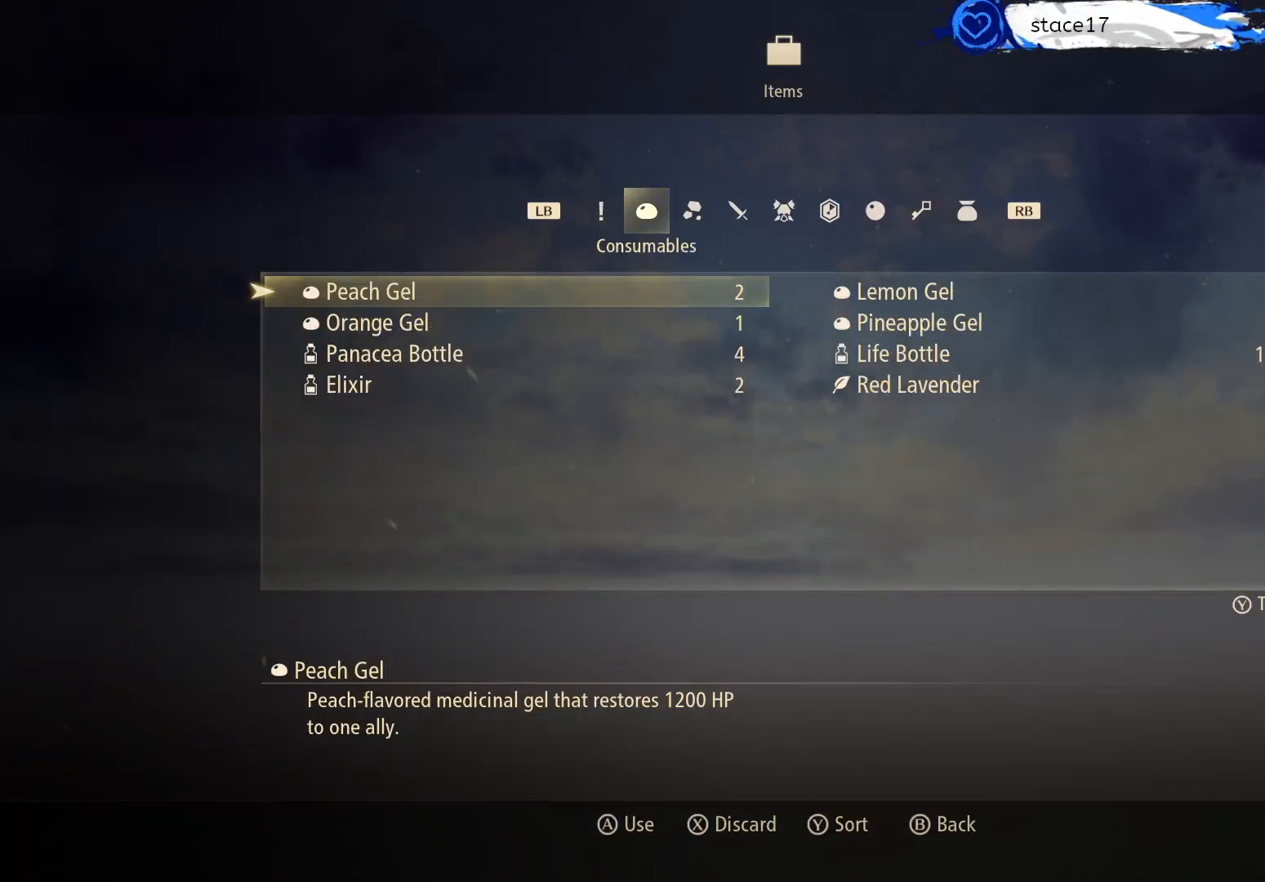
{"buttons": ["DPAD_RIGHT"], "left_stick": "center", "right_stick": "center", "events": [[317, "DPAD_DOWN", "down"], [433, "DPAD_DOWN", "up"], [483, "DPAD_RIGHT", "down"]]}
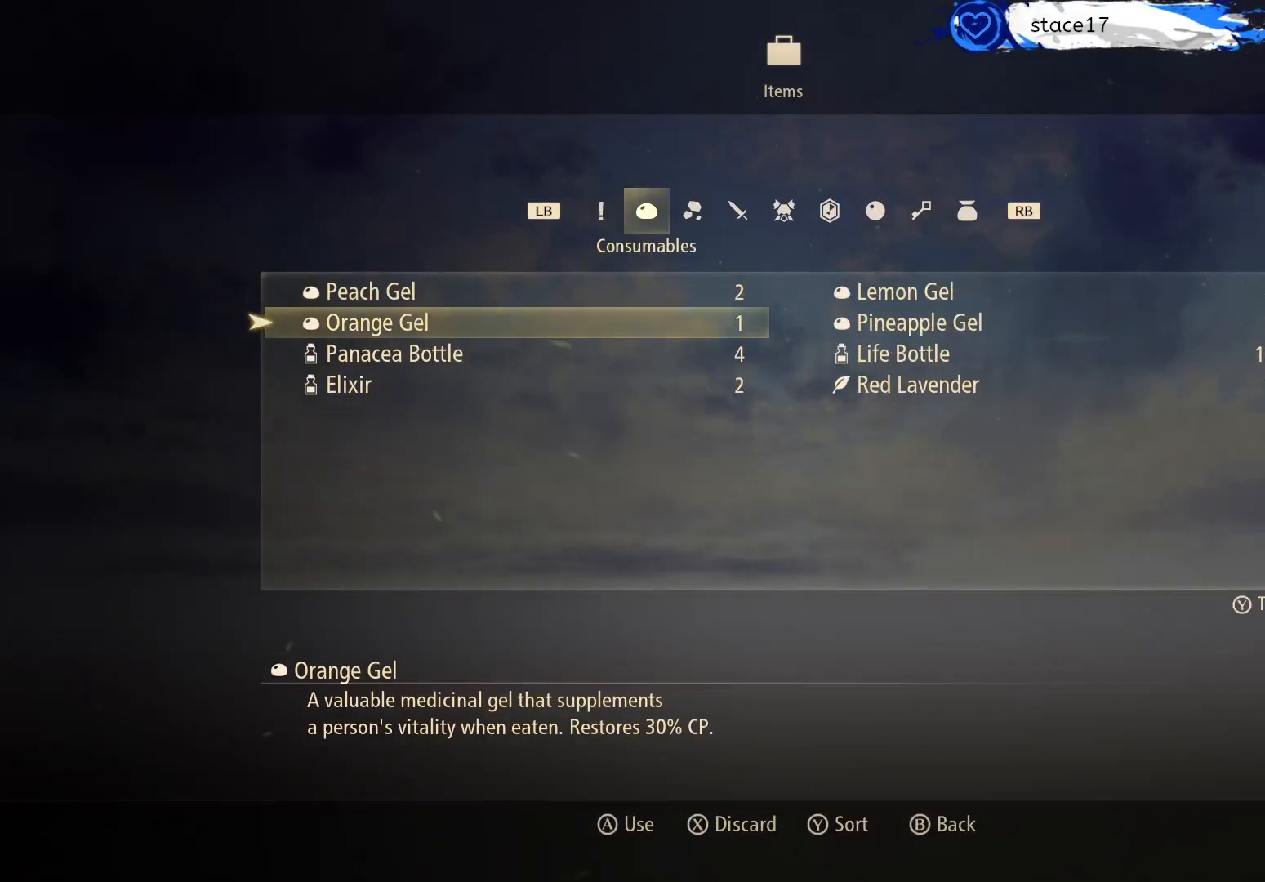
{"buttons": [], "left_stick": "center", "right_stick": "center", "events": [[133, "DPAD_RIGHT", "up"]]}
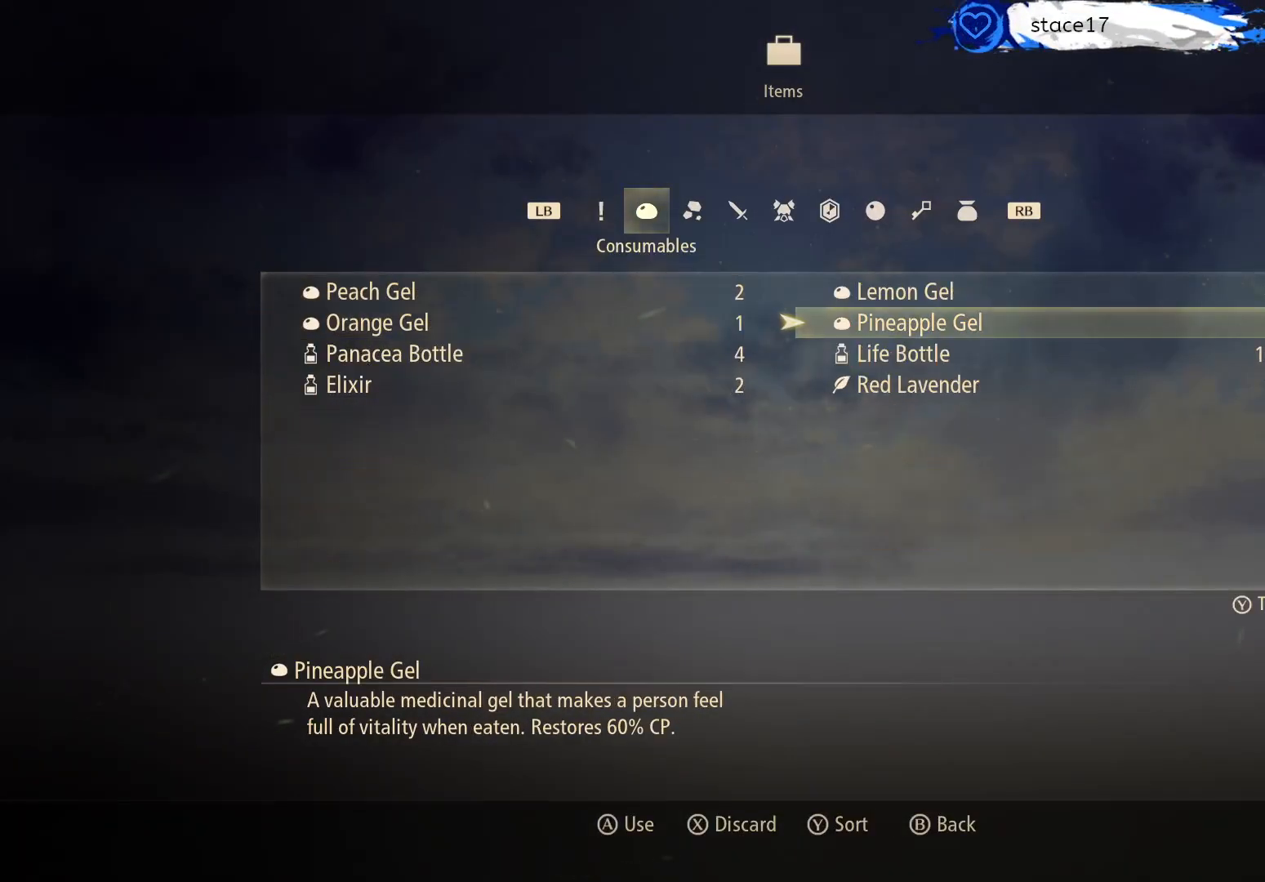
{"buttons": [], "left_stick": "center", "right_stick": "center", "events": [[300, "A", "down"], [433, "A", "up"]]}
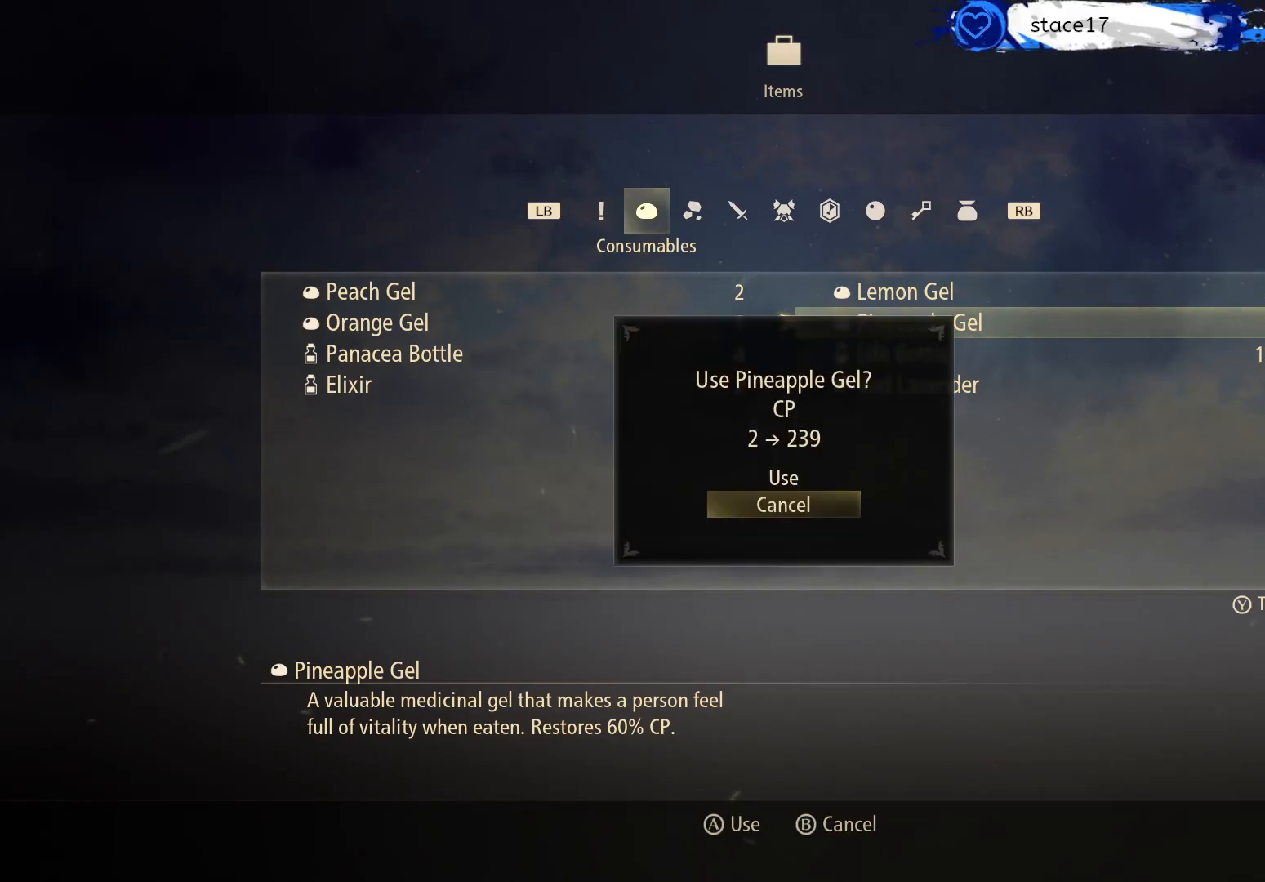
{"buttons": [], "left_stick": "center", "right_stick": "center", "events": [[100, "DPAD_UP", "down"], [200, "A", "down"], [233, "DPAD_UP", "up"], [317, "A", "up"]]}
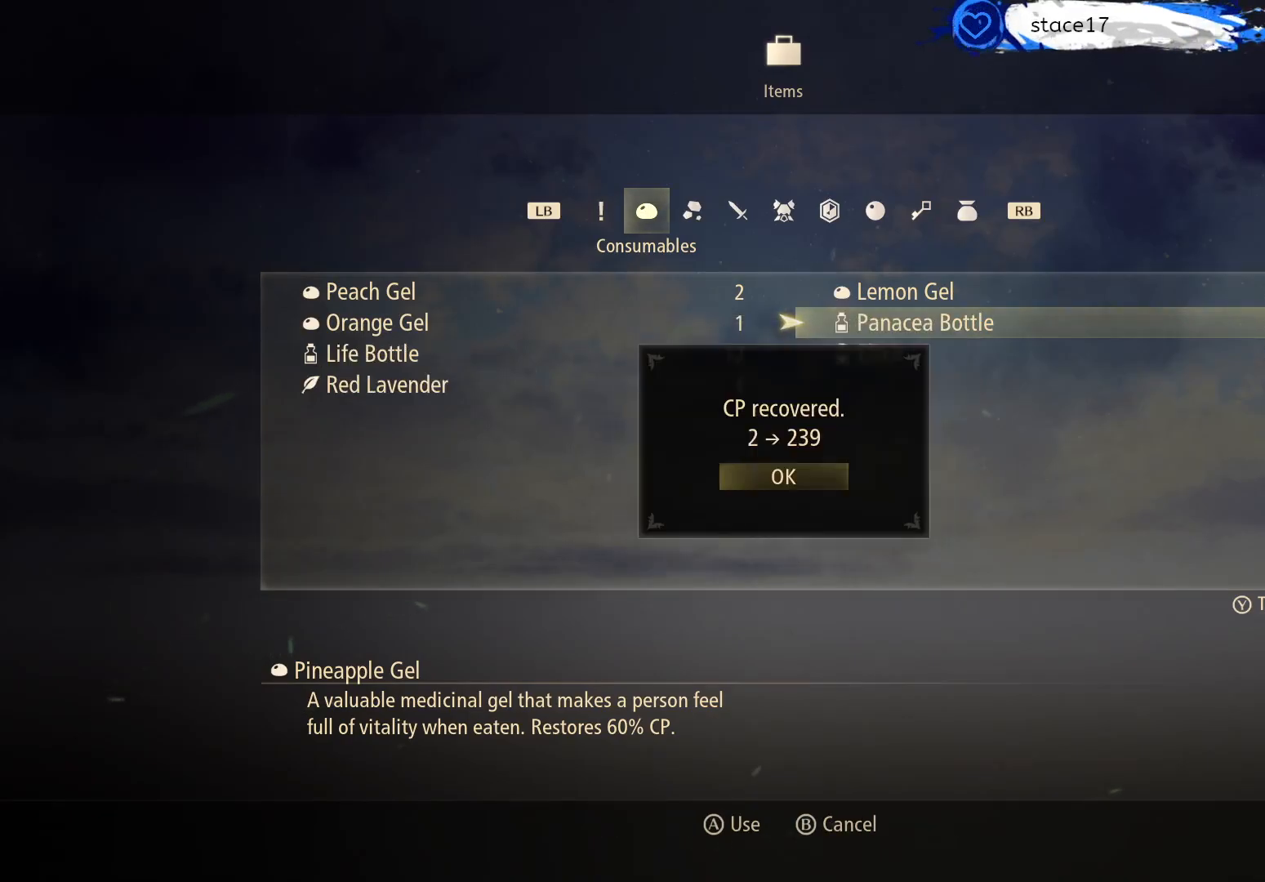
{"buttons": [], "left_stick": "center", "right_stick": "center", "events": [[283, "B", "down"], [417, "B", "up"]]}
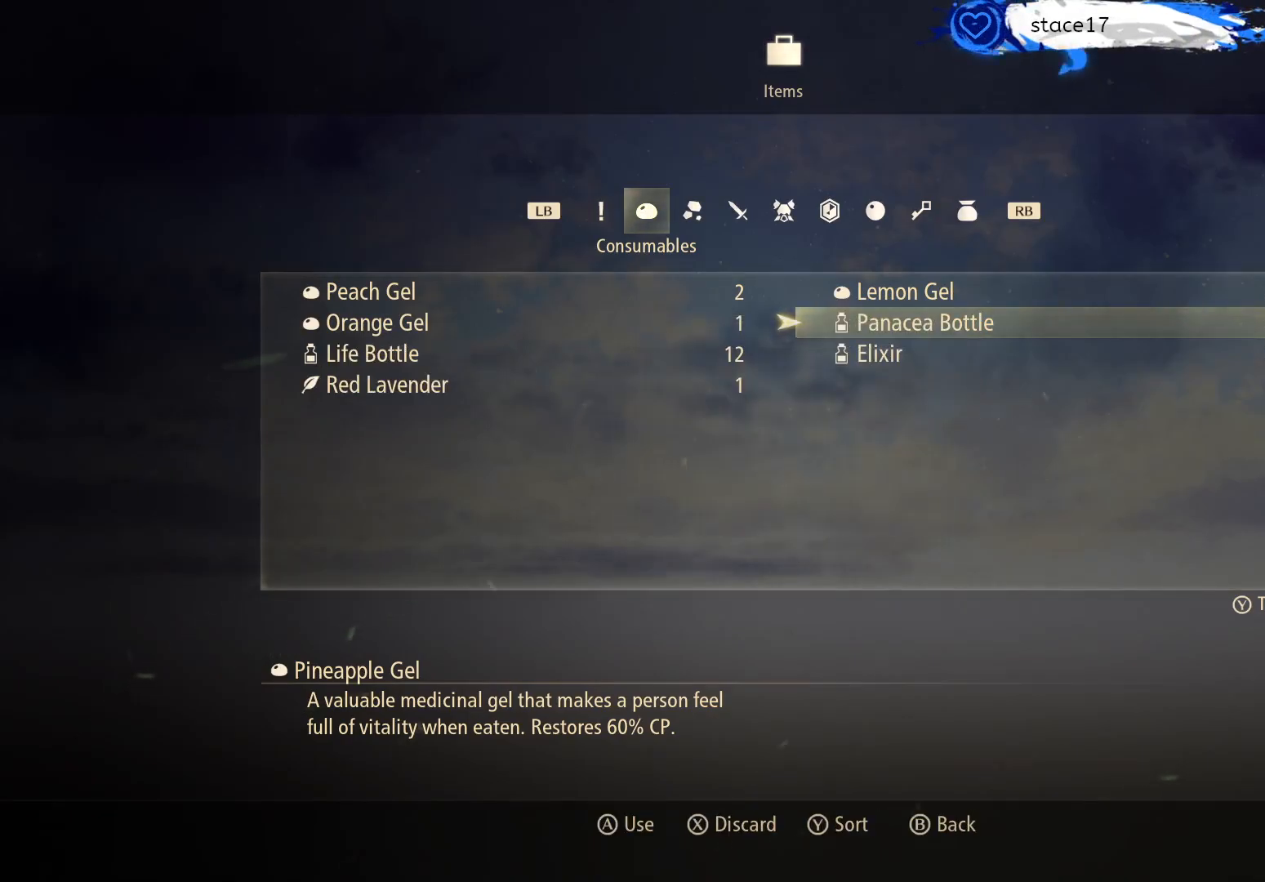
{"buttons": [], "left_stick": "center", "right_stick": "center", "events": [[267, "B", "down"], [450, "B", "up"]]}